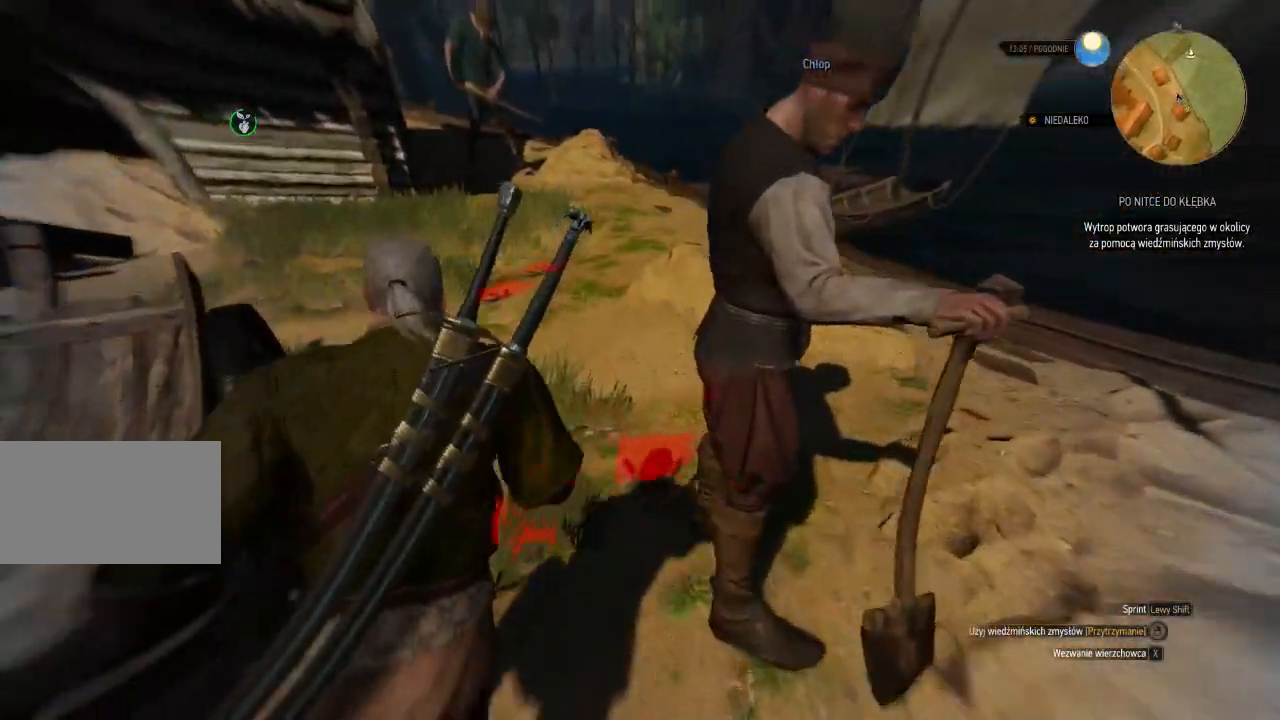
Gameplay with keyboard and mouse; each line is a JSON object with the keys and mouse buttons held at the frame after it. "events" lists presses ("down") and releases ("up") of "a", "ctrl", "d", "e", "q", "s", "shift", "space", "w", "mouse_left", "mouse_wheel", "mouse_right", "mouse_mb4" and "mouse_mb5" between this image and that frame as [ms after this image, input, new state], when the widget could be followed in between. "mouse_left", "mouse_wheel", "mouse_right", "mouse_mb4", "mouse_mb5" = the "left", "wheel", "right", "mb4", "mb5" buttons of the "mouse" list. No other keys are recorded. "wheel" means that the mouse wheel is clicked or scrolled. Mouse movement is not recorded.
{"keys": ["w"], "mouse": ["right"], "events": []}
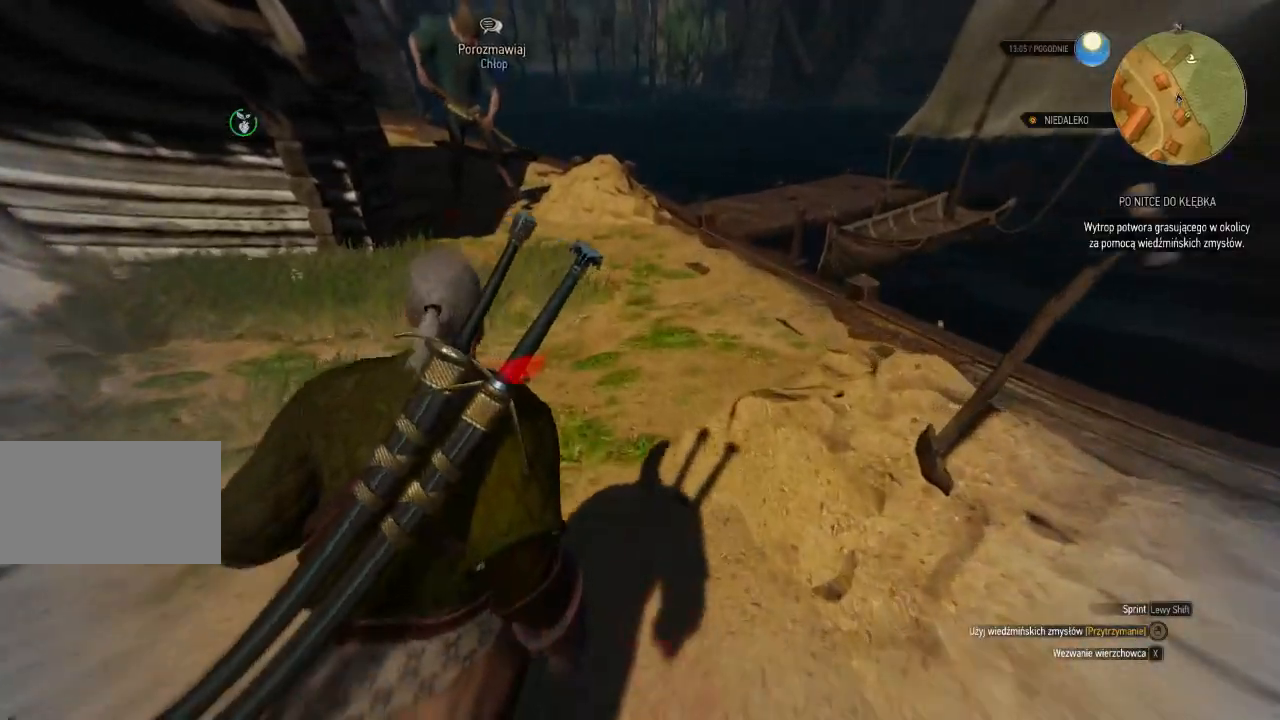
{"keys": ["w"], "mouse": ["right"], "events": []}
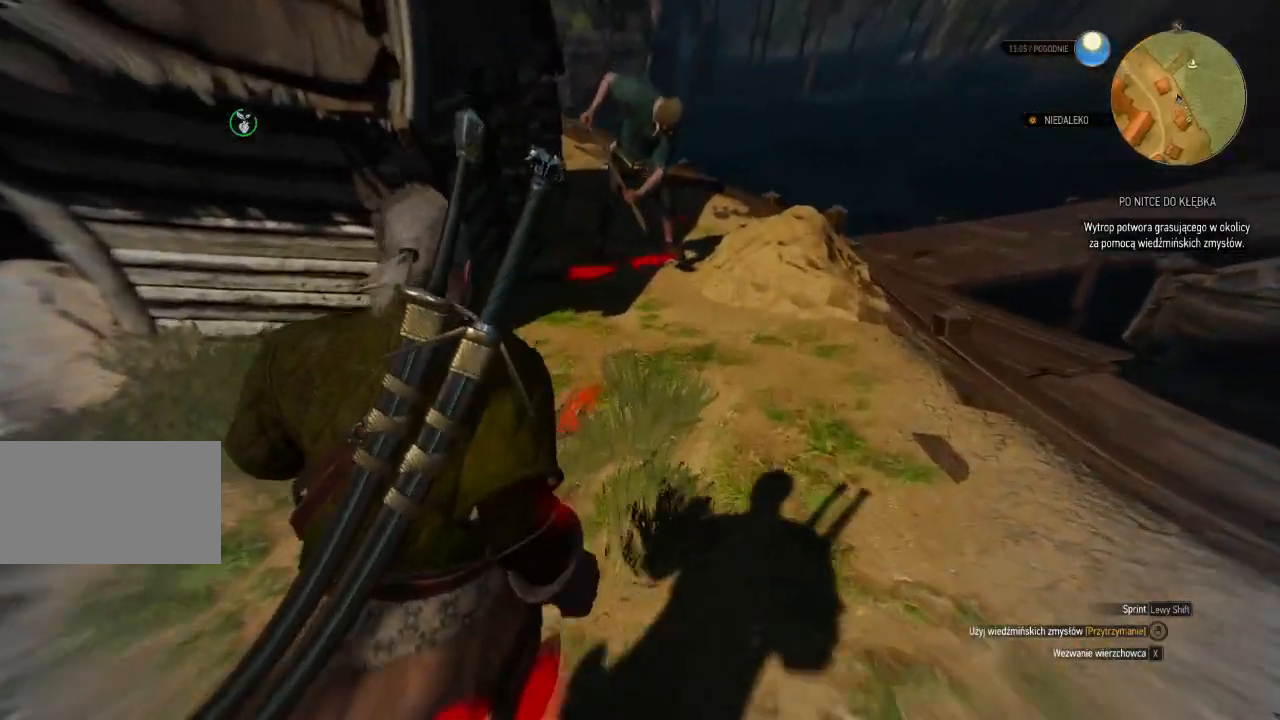
{"keys": ["d", "w"], "mouse": ["right"], "events": [[380, "d", "down"]]}
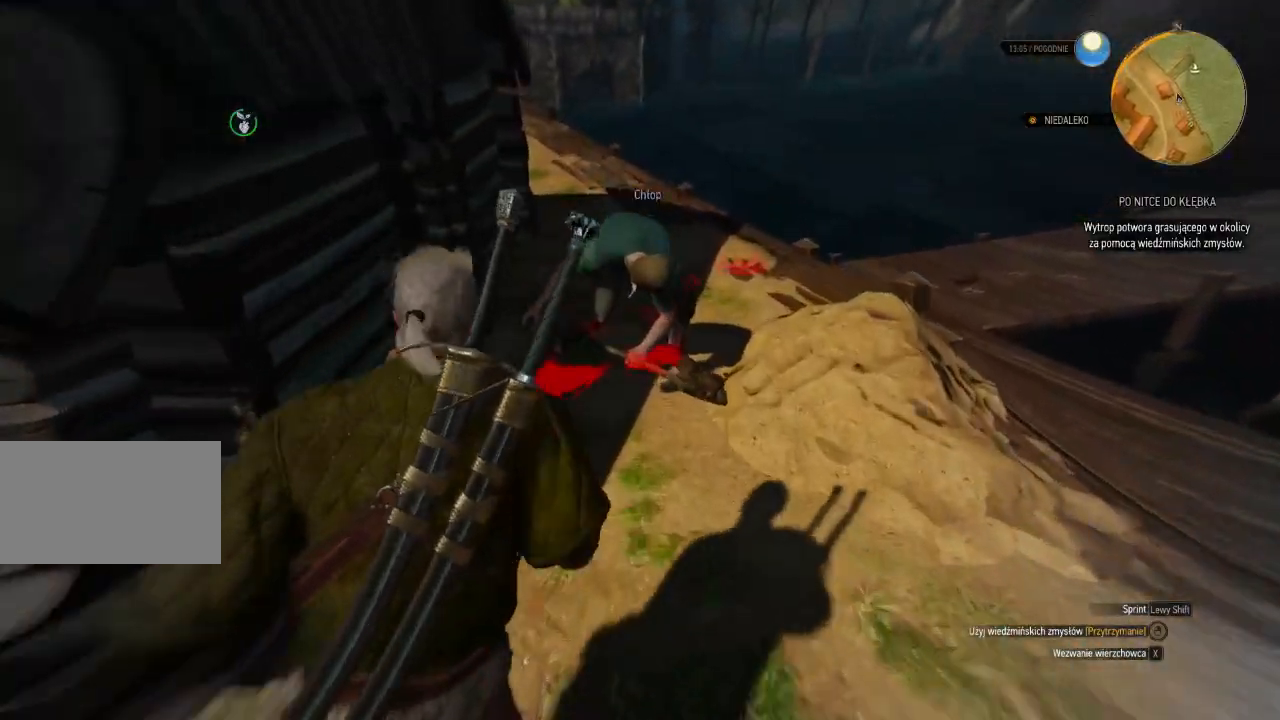
{"keys": ["w"], "mouse": ["right"], "events": [[380, "d", "up"]]}
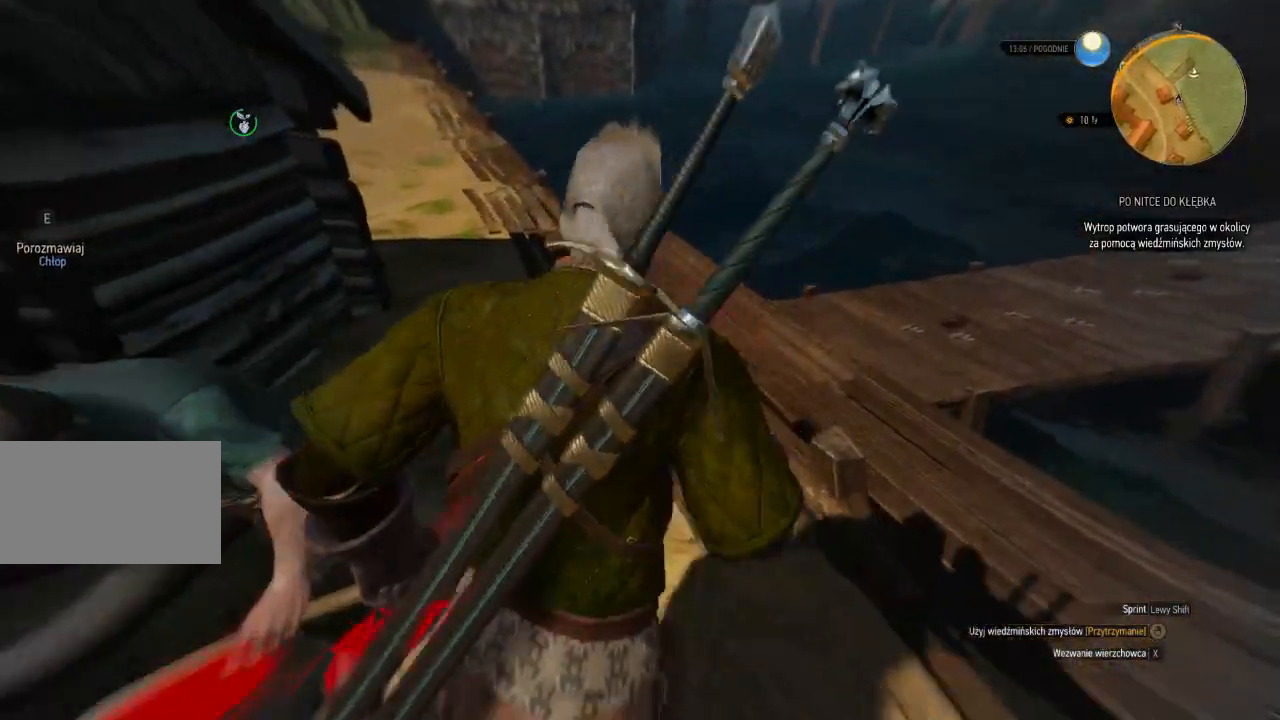
{"keys": ["w"], "mouse": ["right"], "events": []}
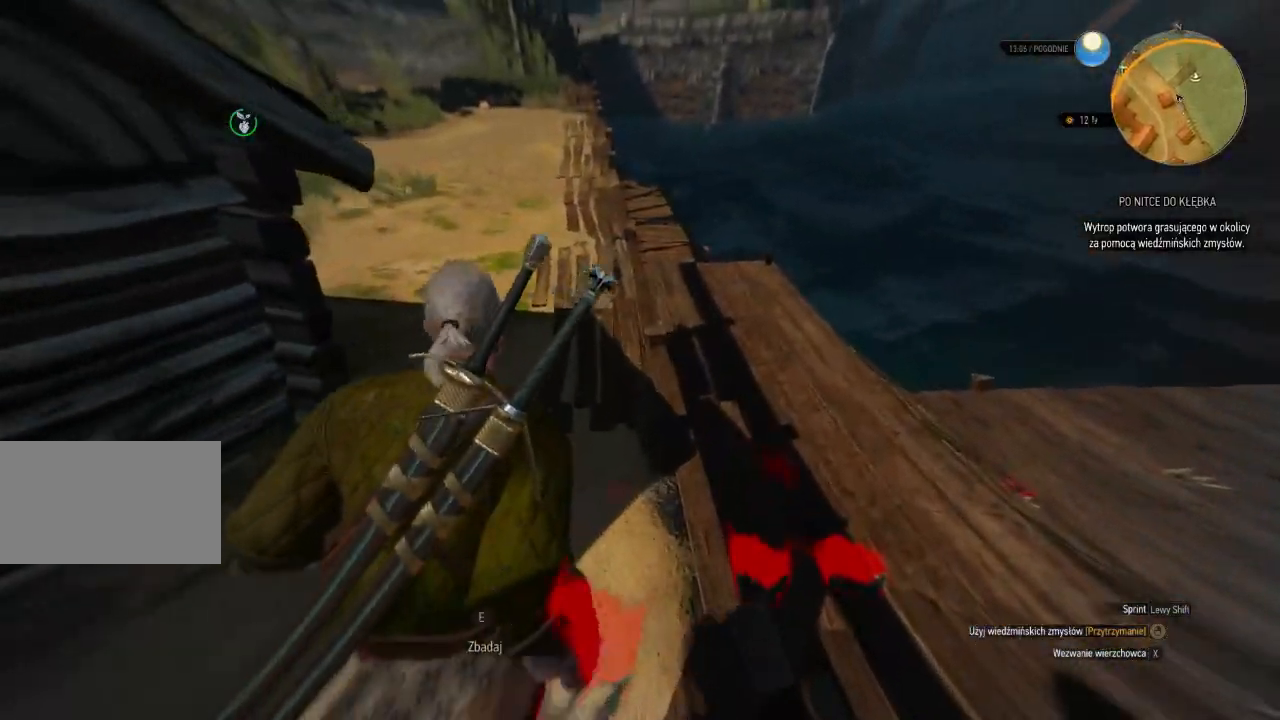
{"keys": ["w"], "mouse": ["right"], "events": []}
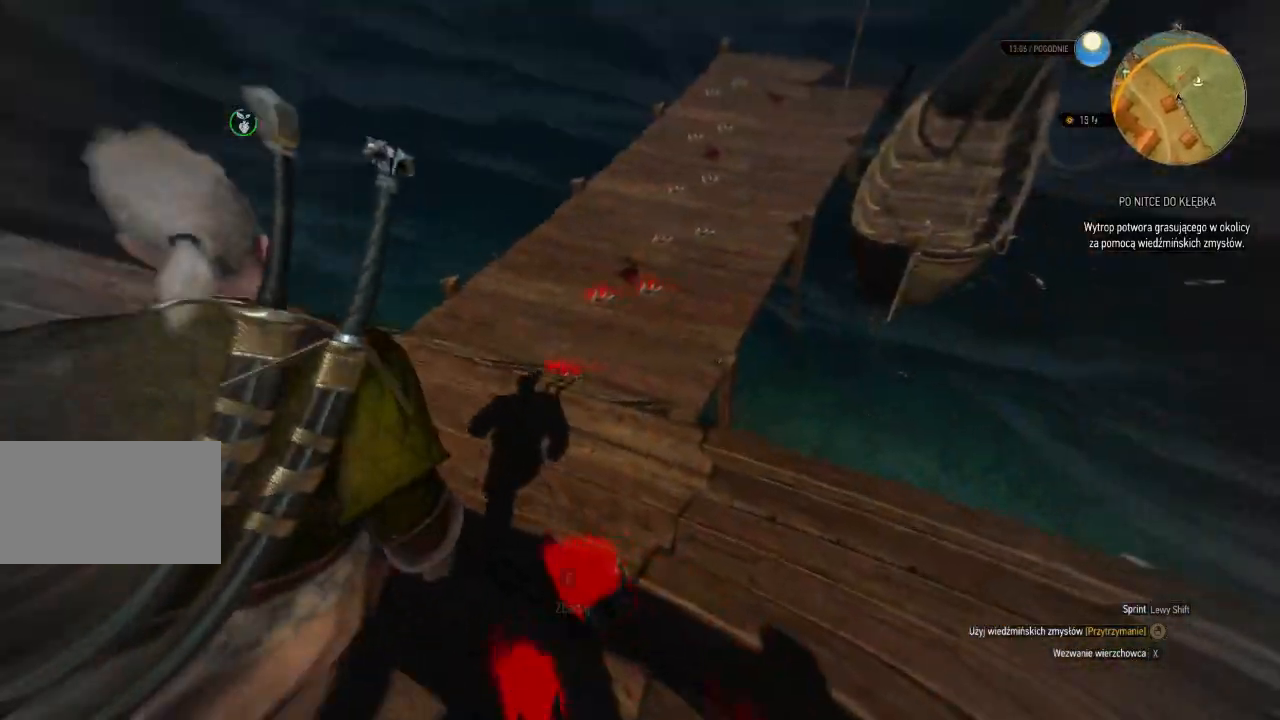
{"keys": ["w"], "mouse": ["right"], "events": []}
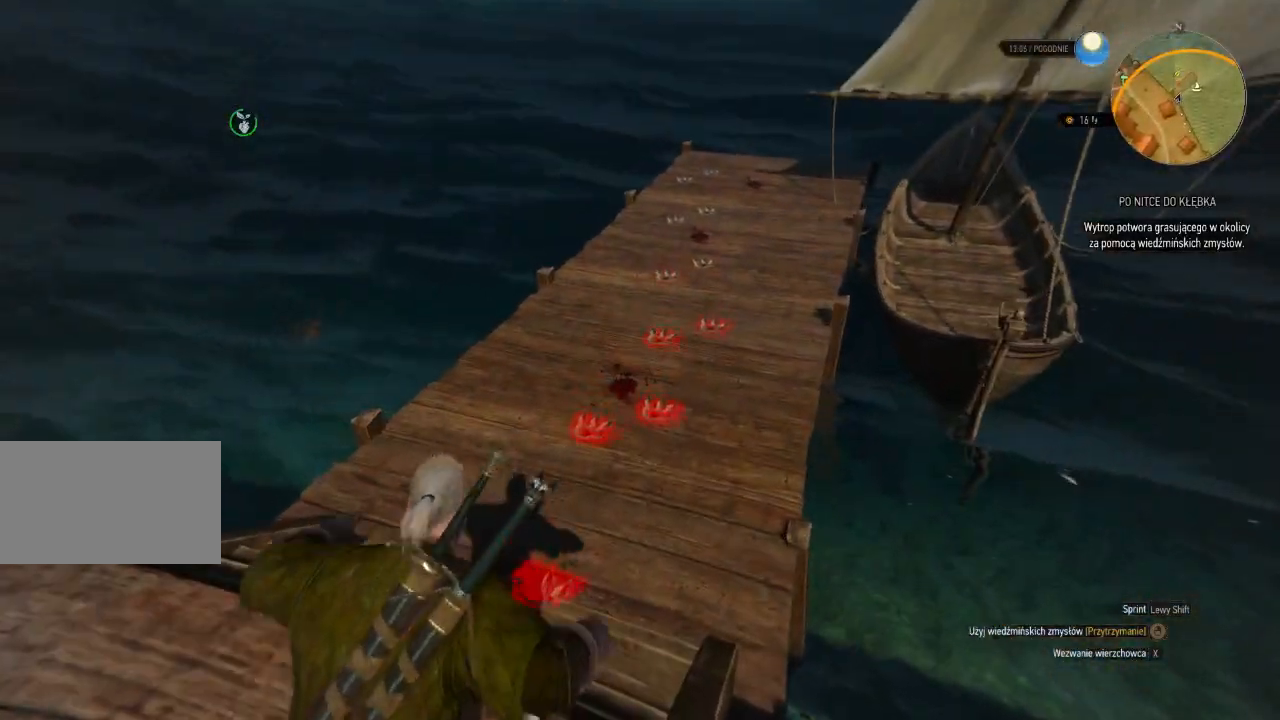
{"keys": ["w"], "mouse": ["right"], "events": []}
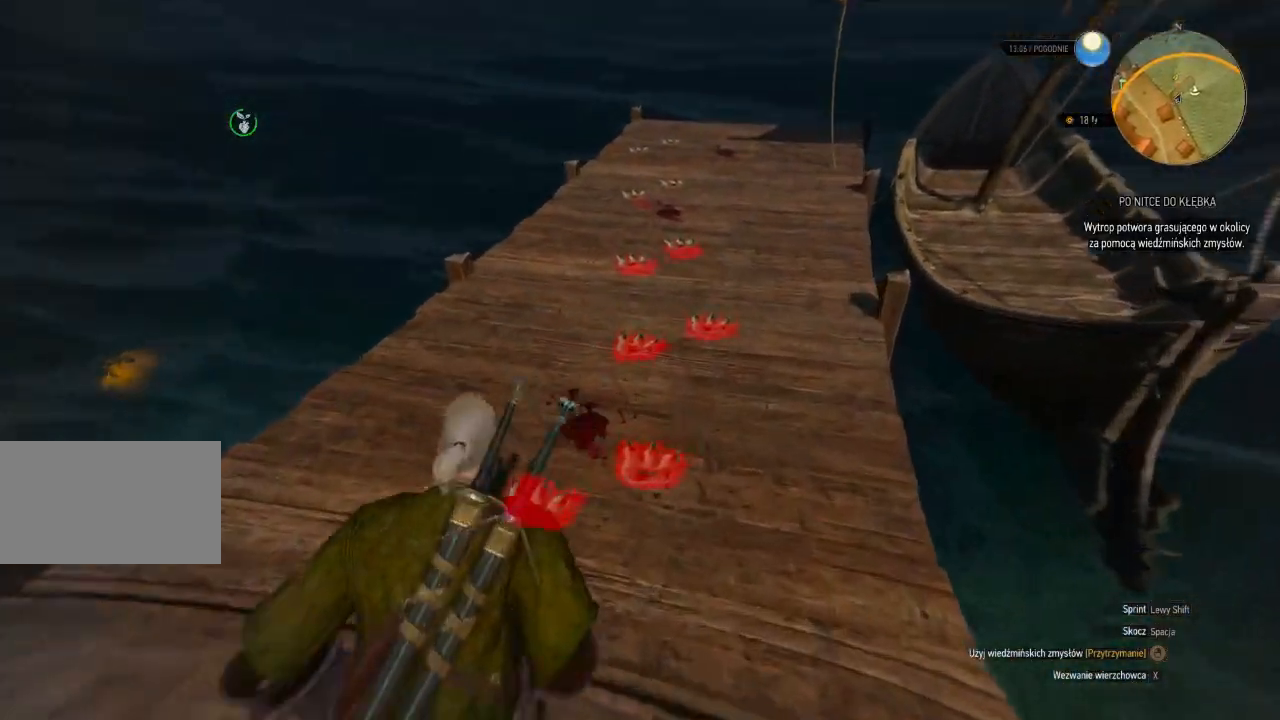
{"keys": ["w"], "mouse": ["right"], "events": []}
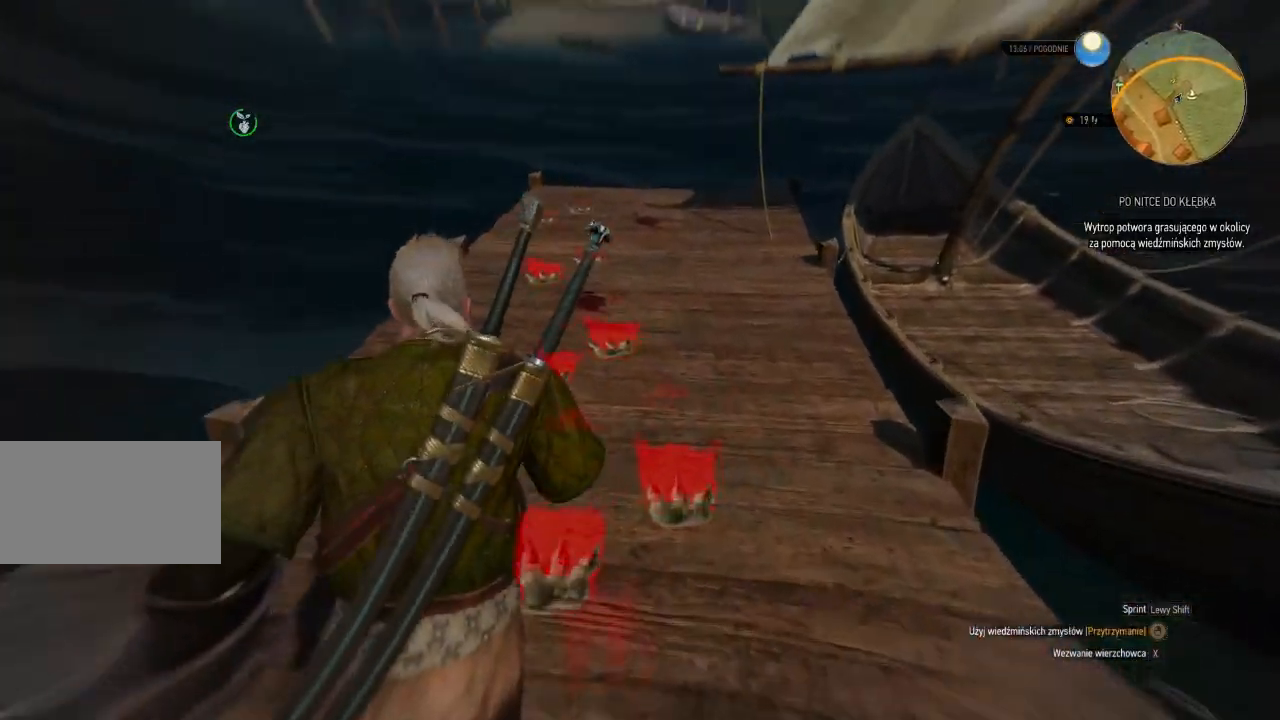
{"keys": ["w"], "mouse": ["right"], "events": []}
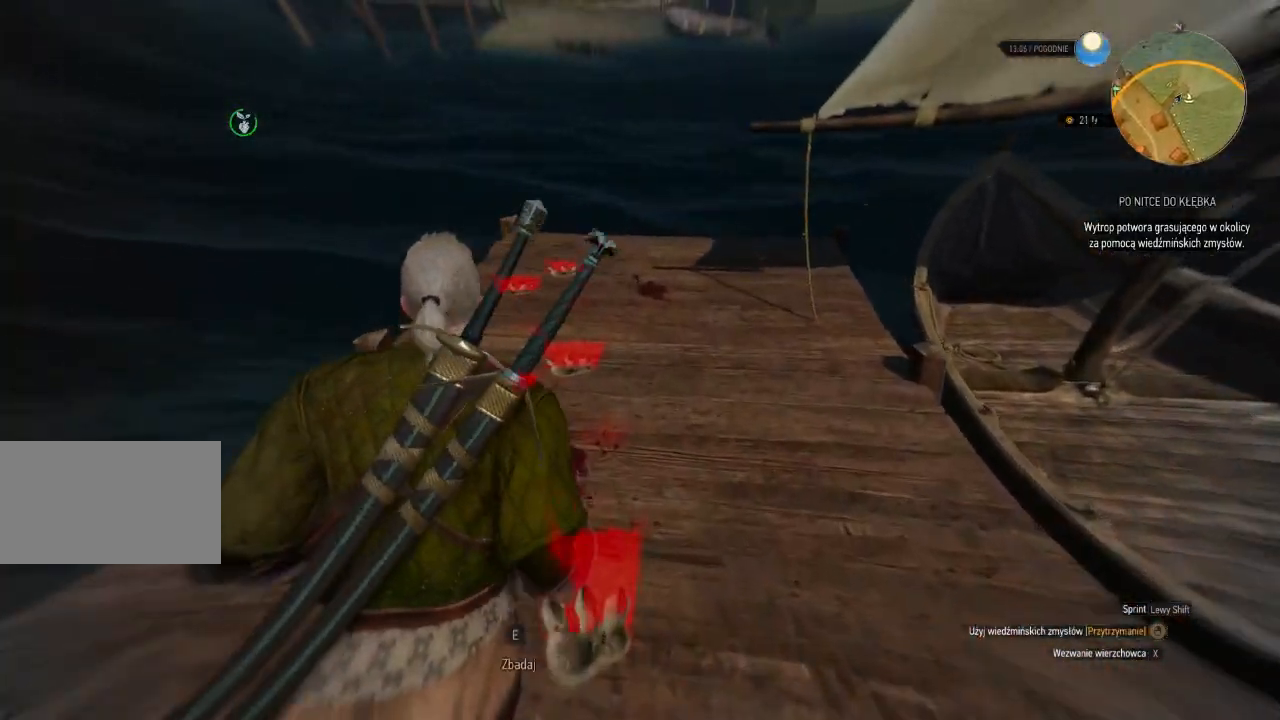
{"keys": ["w"], "mouse": ["right"], "events": []}
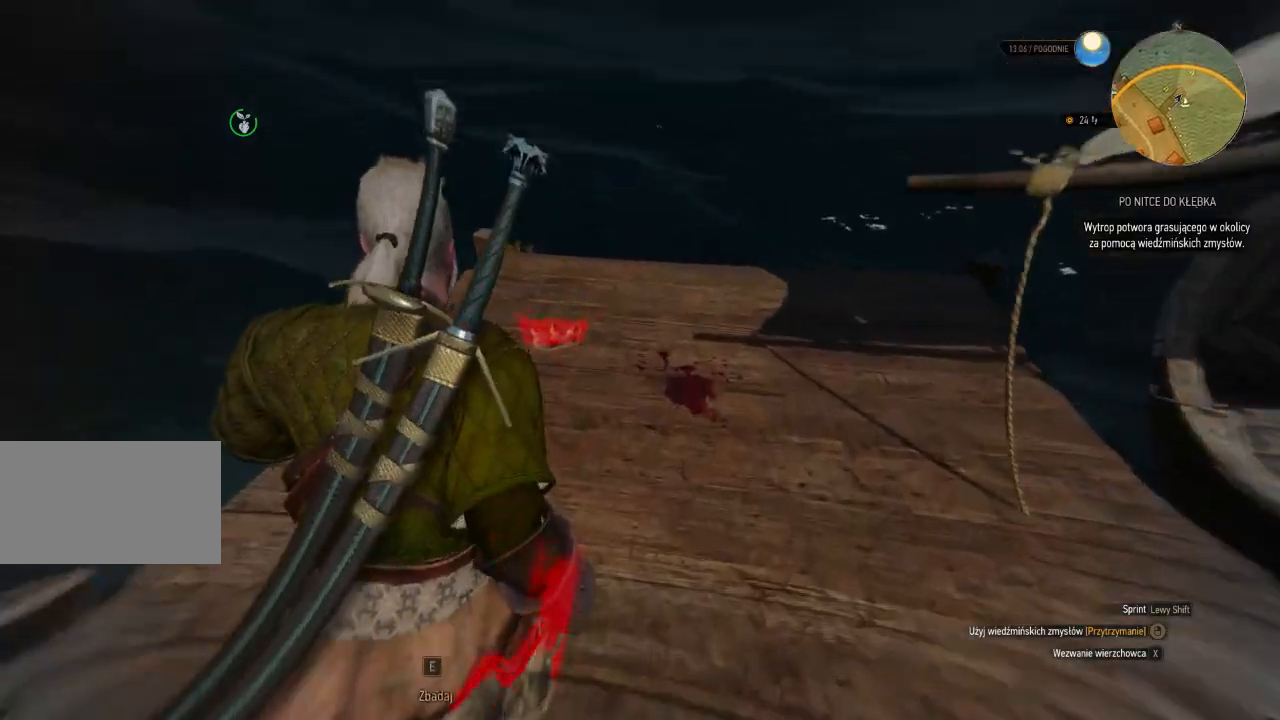
{"keys": [], "mouse": ["right"], "events": [[220, "w", "up"]]}
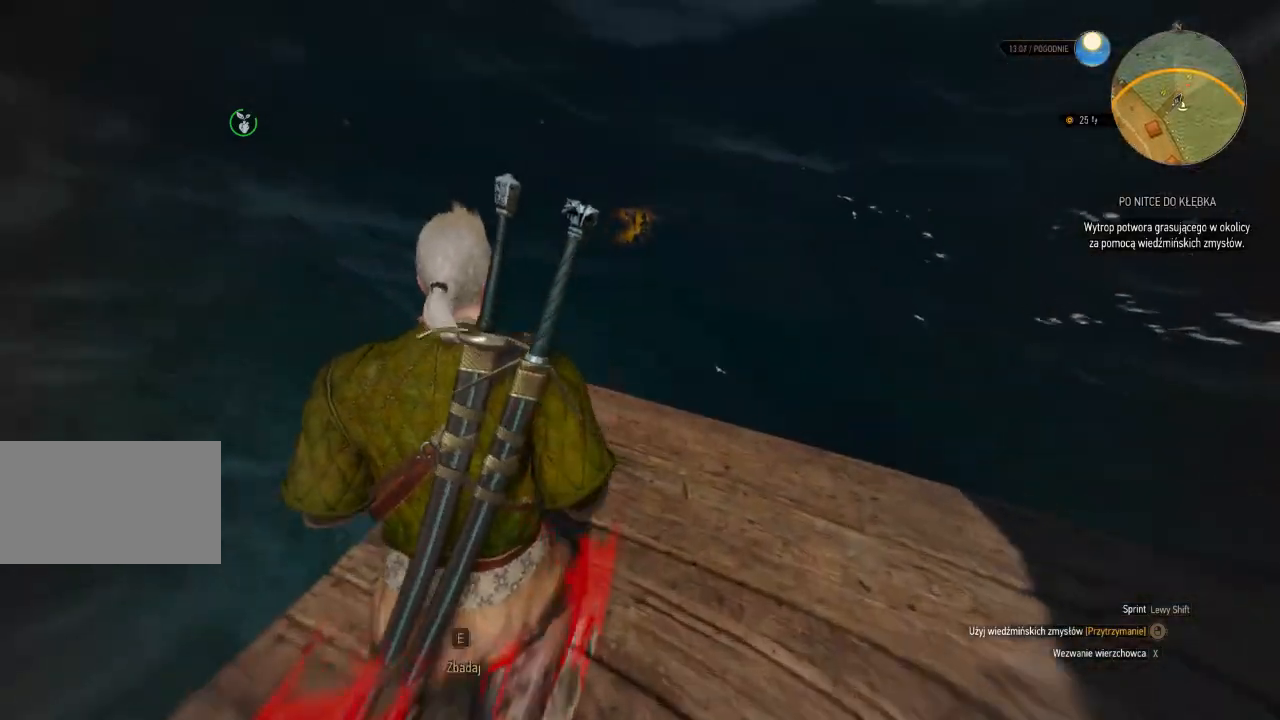
{"keys": [], "mouse": ["right"], "events": []}
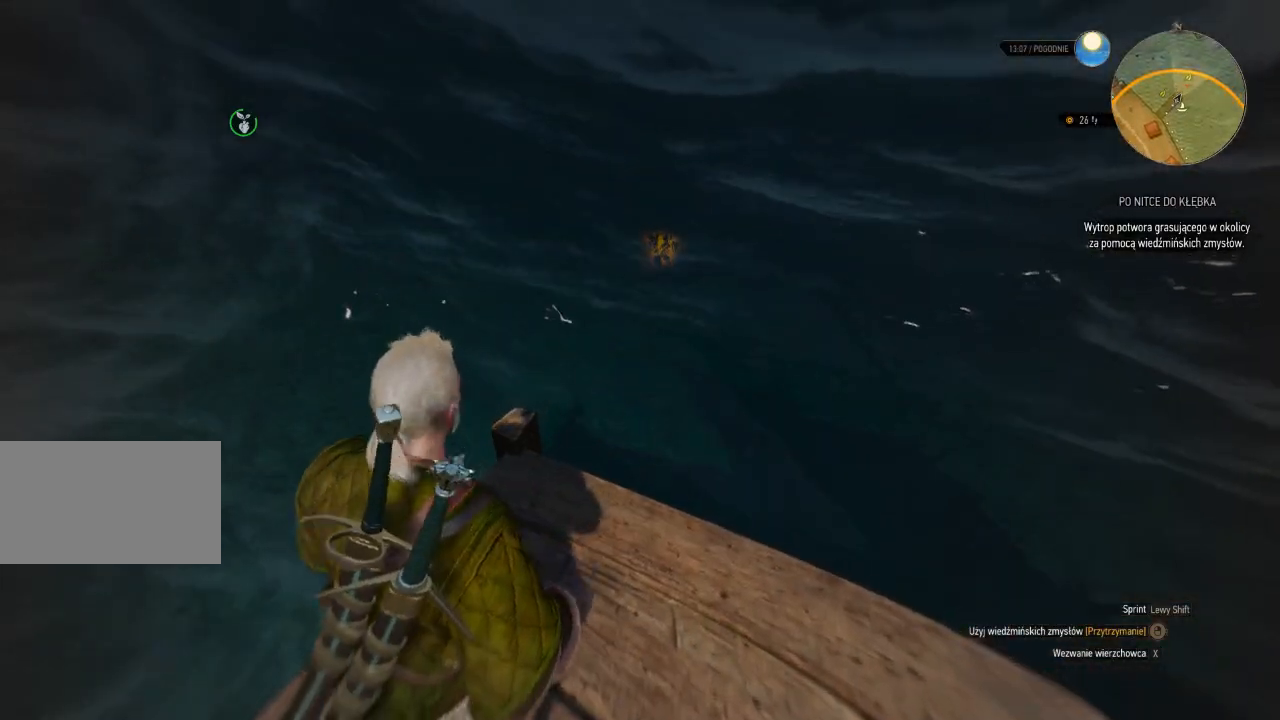
{"keys": [], "mouse": ["right"], "events": []}
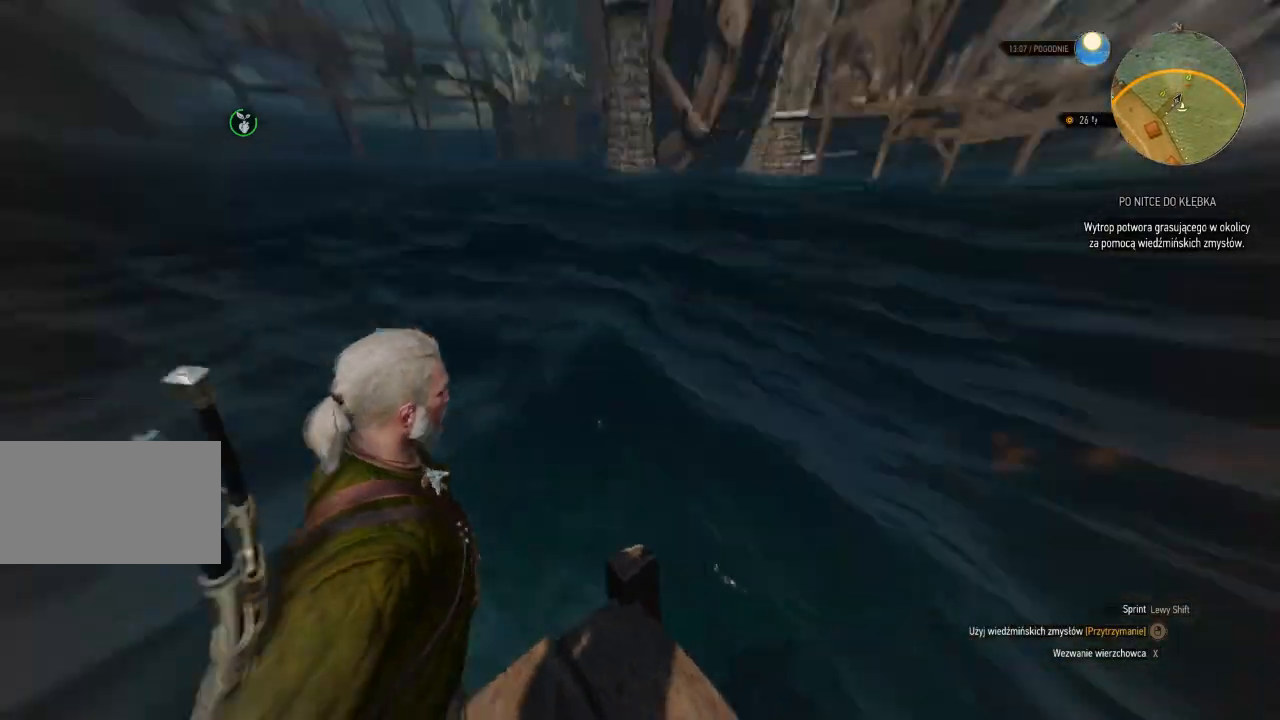
{"keys": [], "mouse": ["right"], "events": [[20, "mouse_right", "up"], [180, "mouse_right", "down"]]}
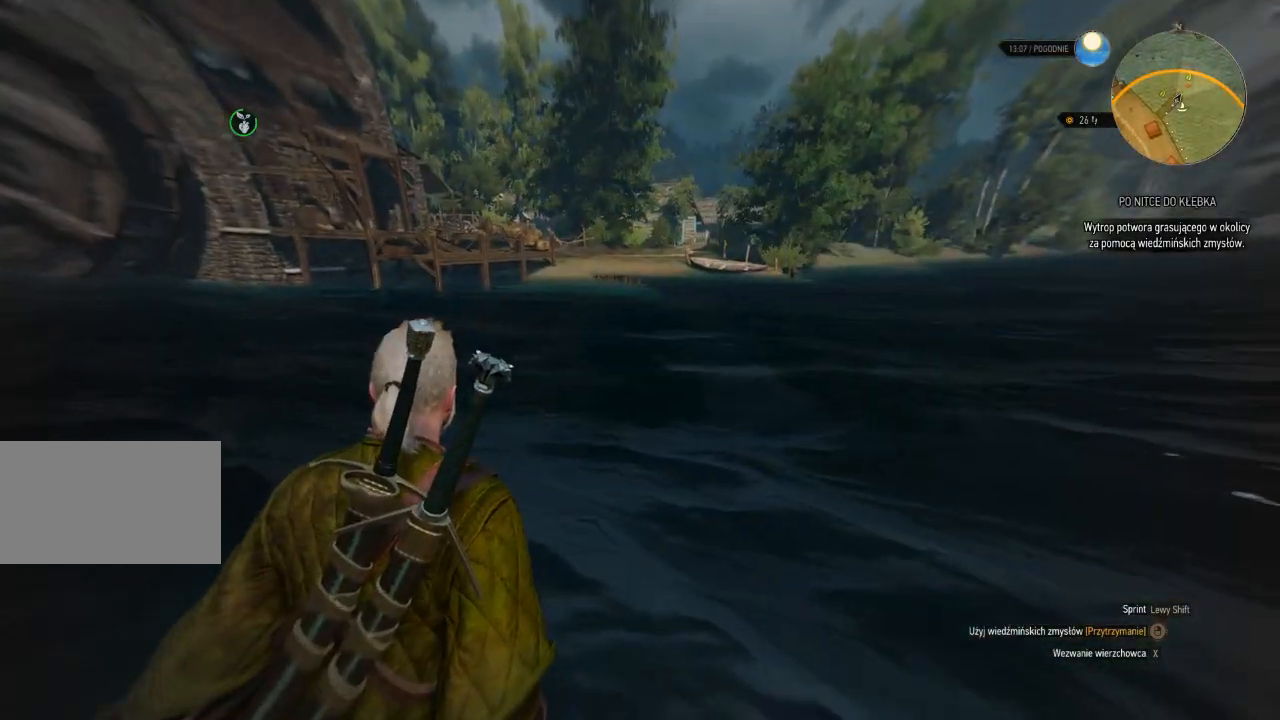
{"keys": [], "mouse": ["right"], "events": []}
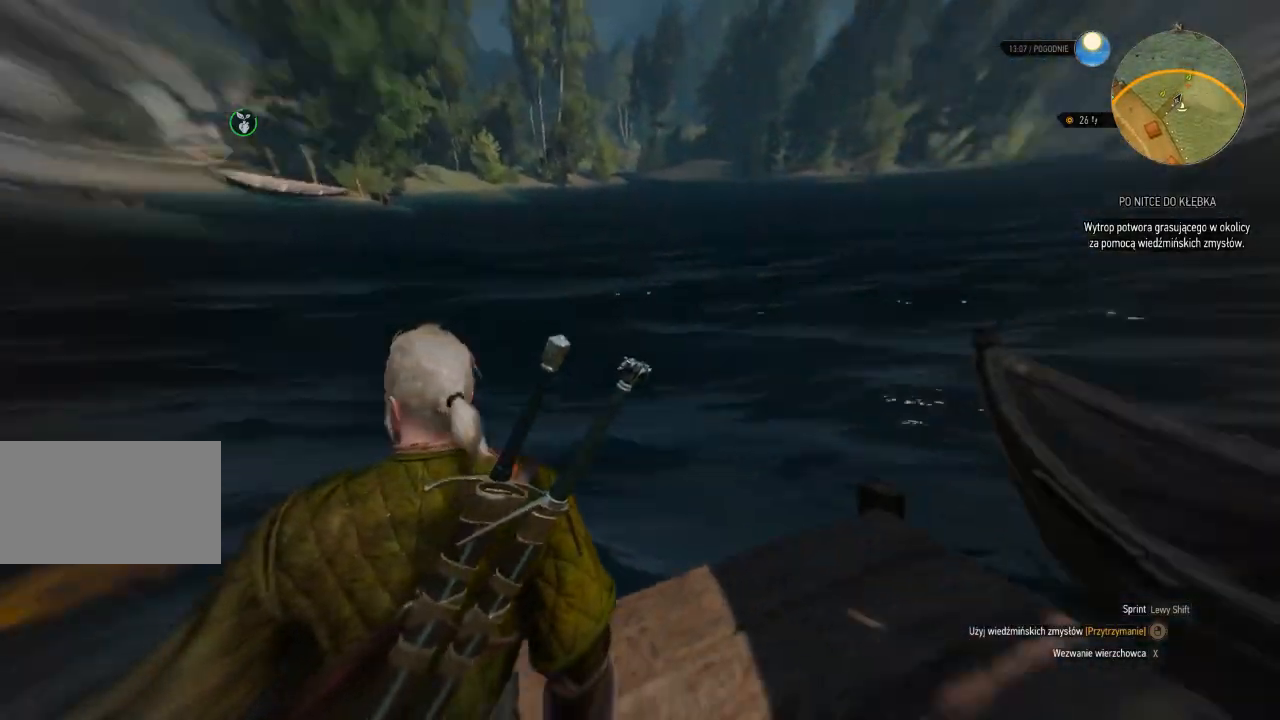
{"keys": [], "mouse": ["right"], "events": [[140, "mouse_right", "up"], [360, "mouse_right", "down"]]}
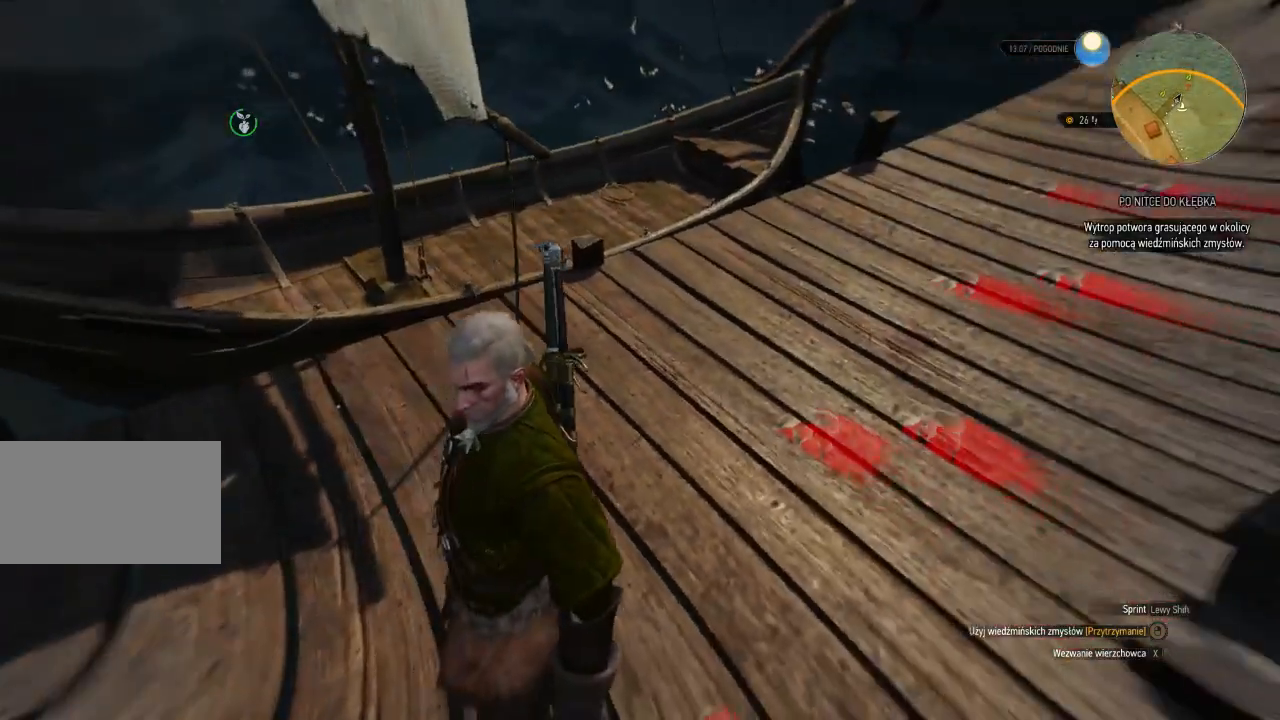
{"keys": ["w"], "mouse": ["right"], "events": [[20, "mouse_right", "up"], [180, "w", "down"], [300, "mouse_right", "down"]]}
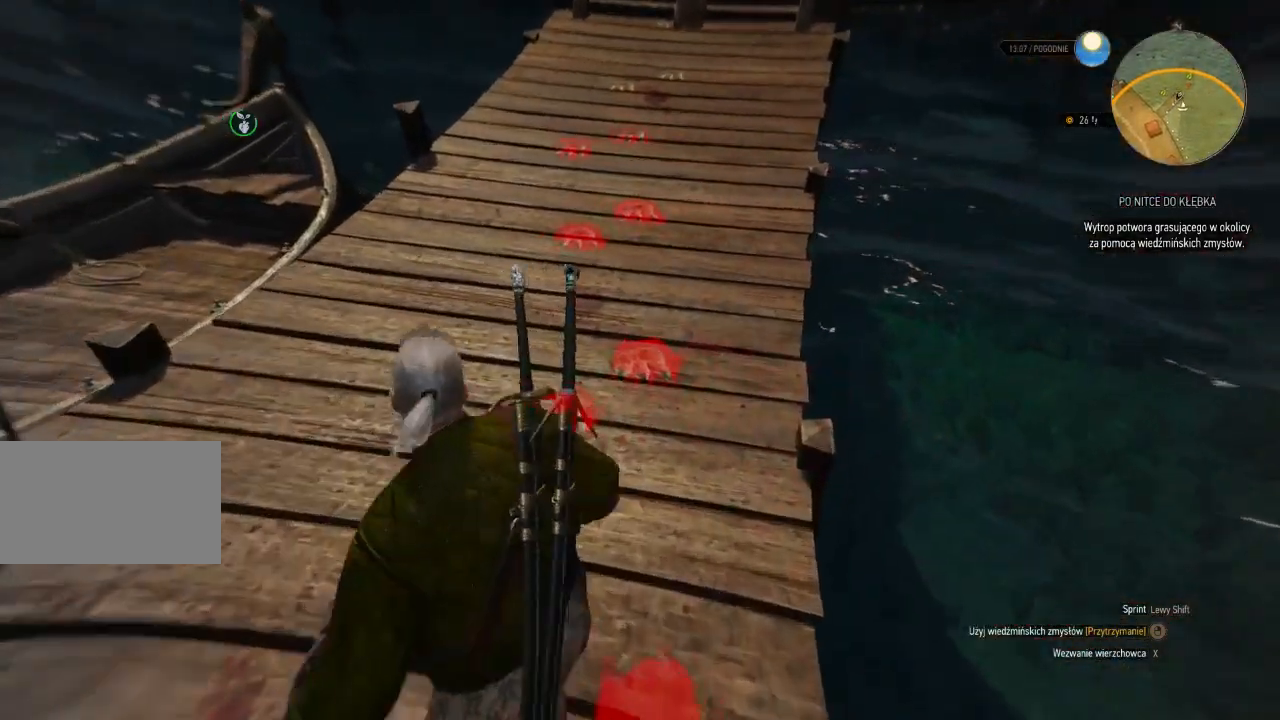
{"keys": ["a", "e", "w"], "mouse": ["right"], "events": [[240, "e", "down"], [360, "a", "down"], [400, "e", "up"], [480, "e", "down"]]}
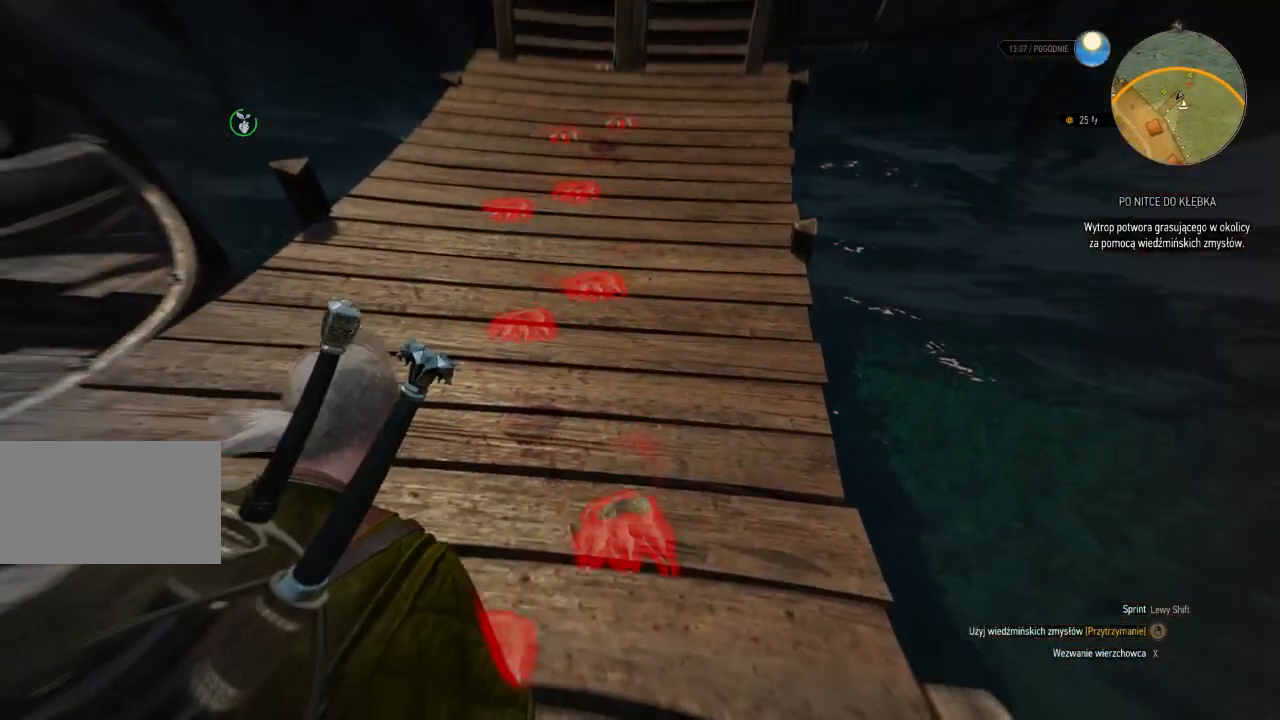
{"keys": [], "mouse": ["right"], "events": [[140, "e", "up"], [220, "a", "up"], [380, "w", "up"]]}
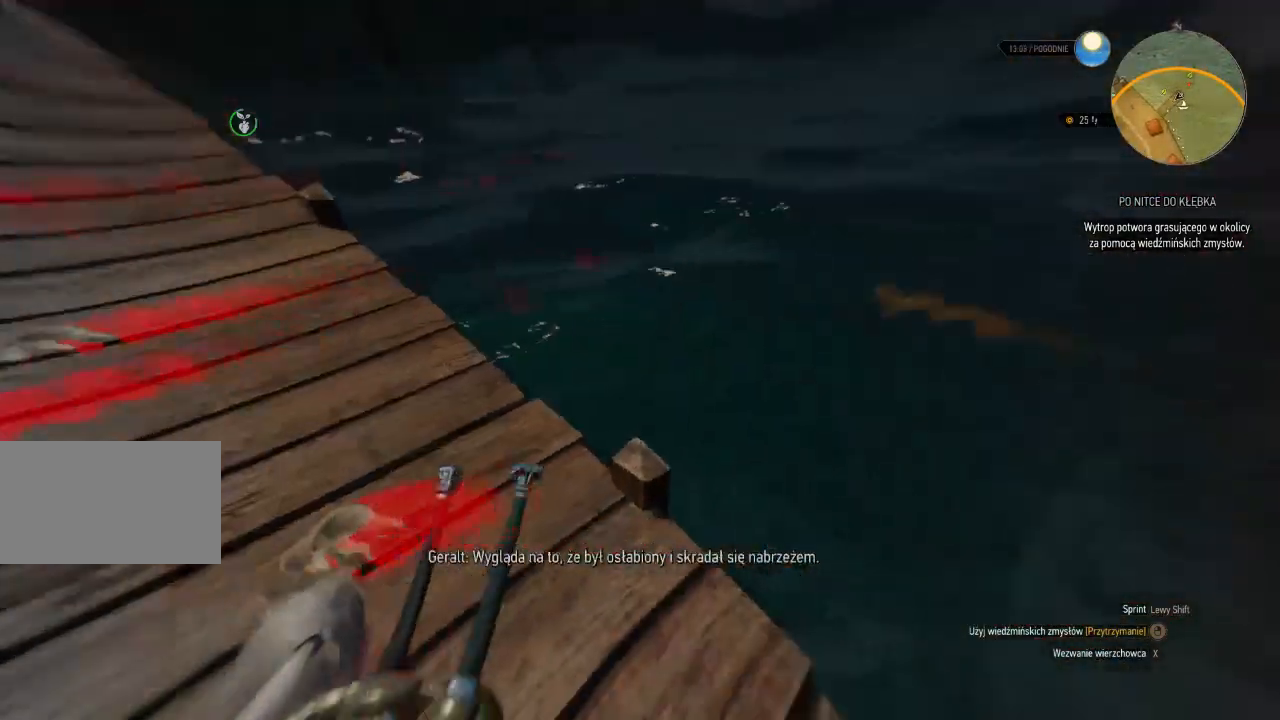
{"keys": [], "mouse": ["right"], "events": []}
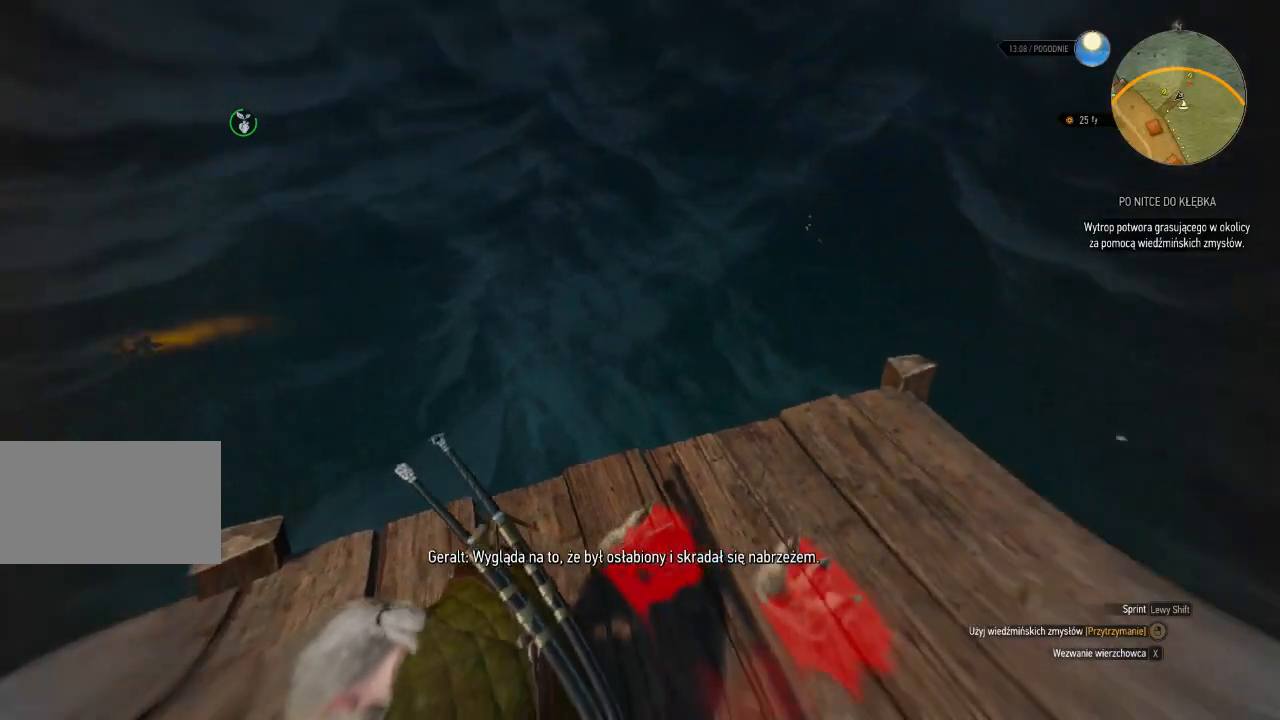
{"keys": [], "mouse": [], "events": [[480, "mouse_right", "up"]]}
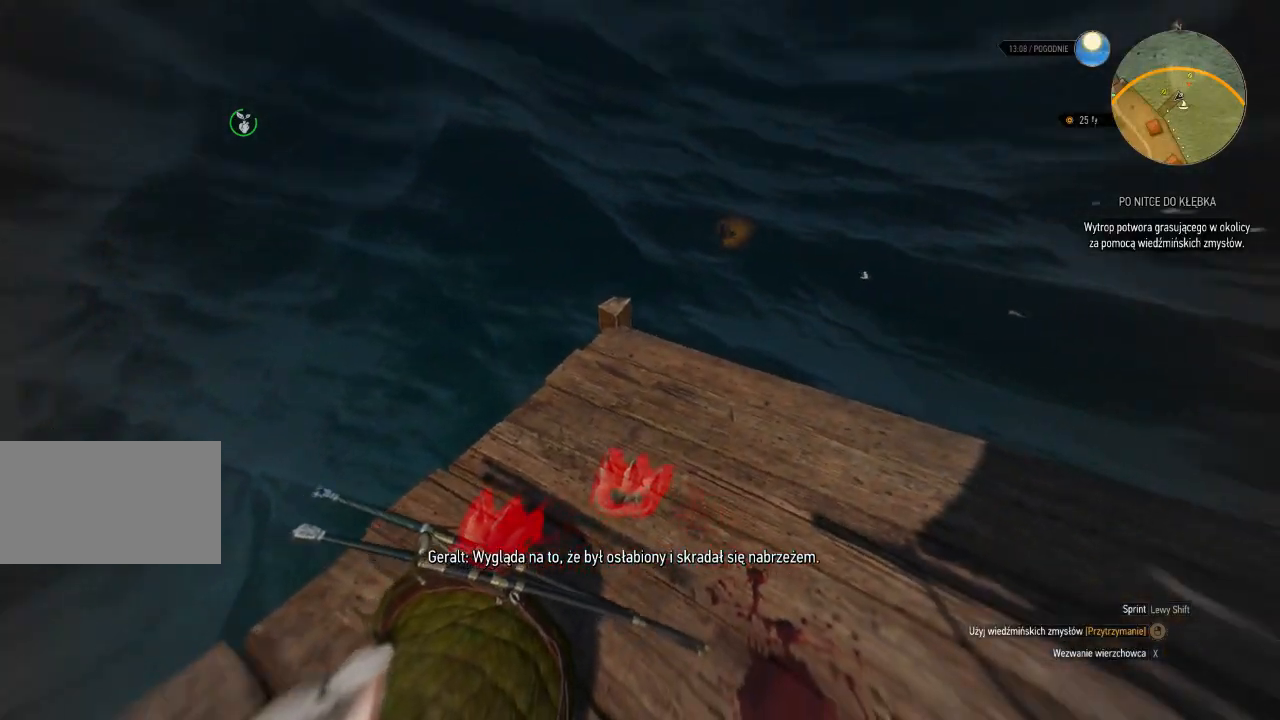
{"keys": [], "mouse": [], "events": []}
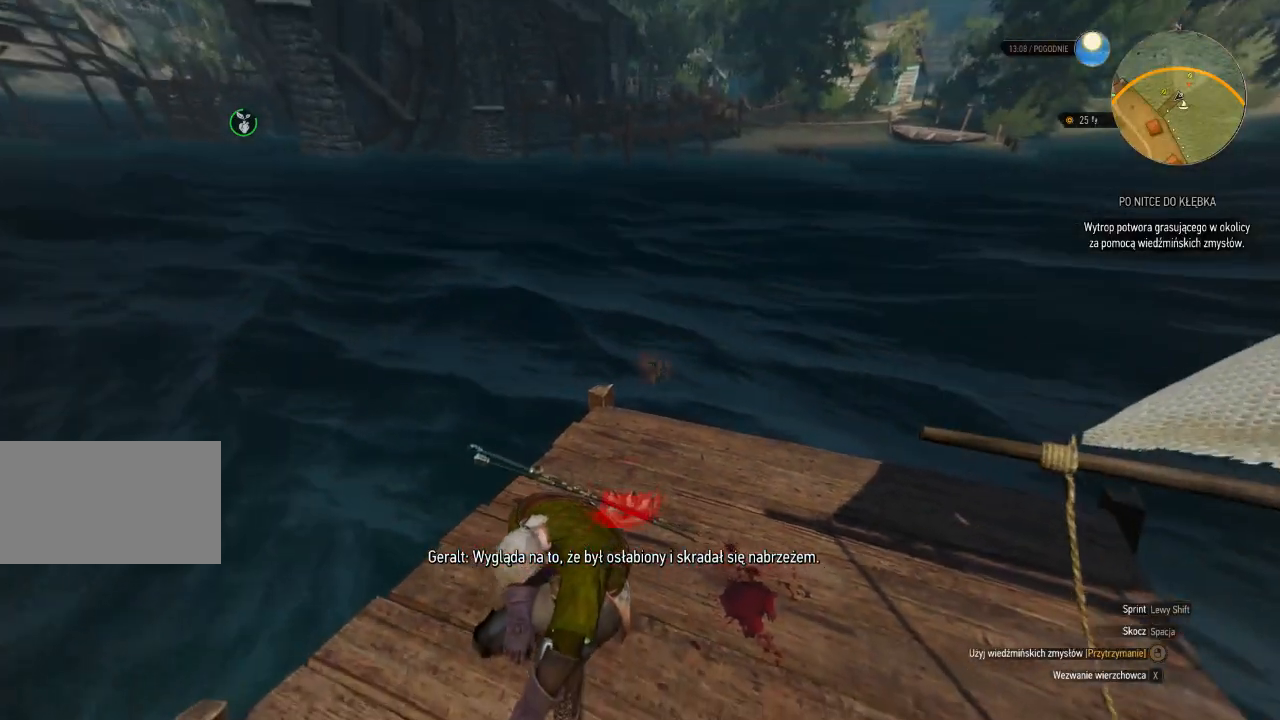
{"keys": [], "mouse": [], "events": []}
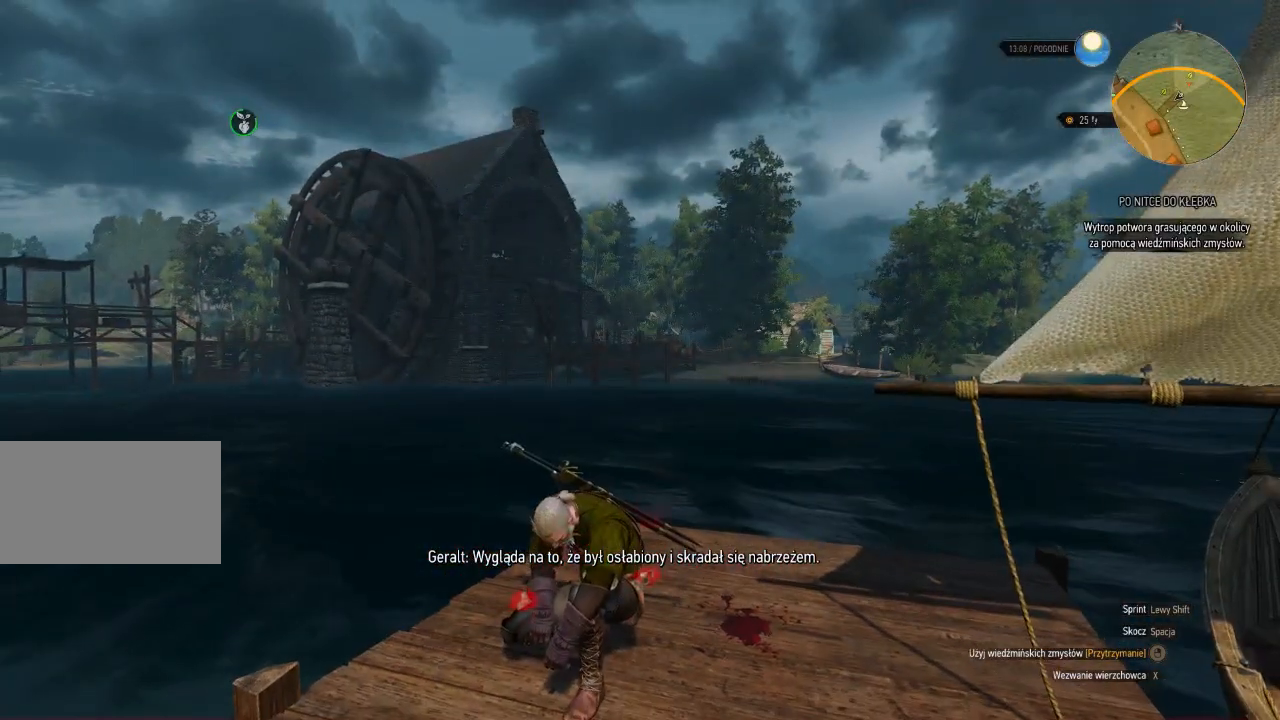
{"keys": [], "mouse": [], "events": []}
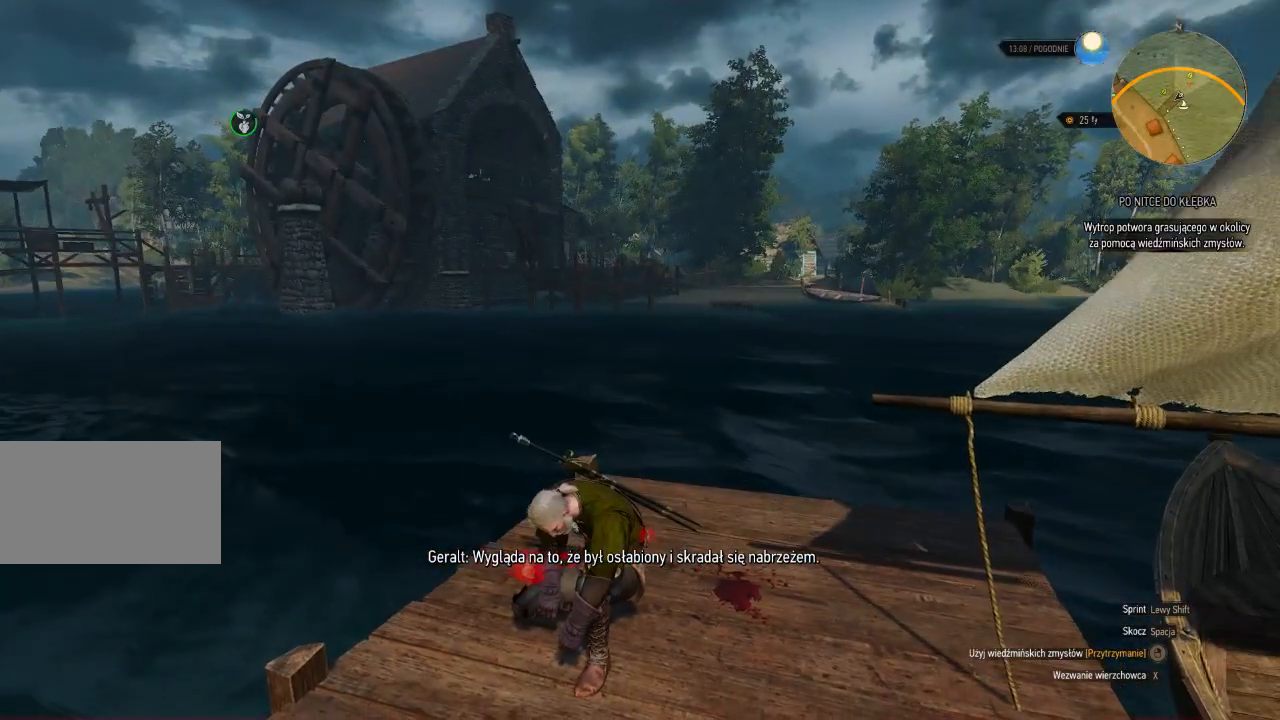
{"keys": [], "mouse": [], "events": []}
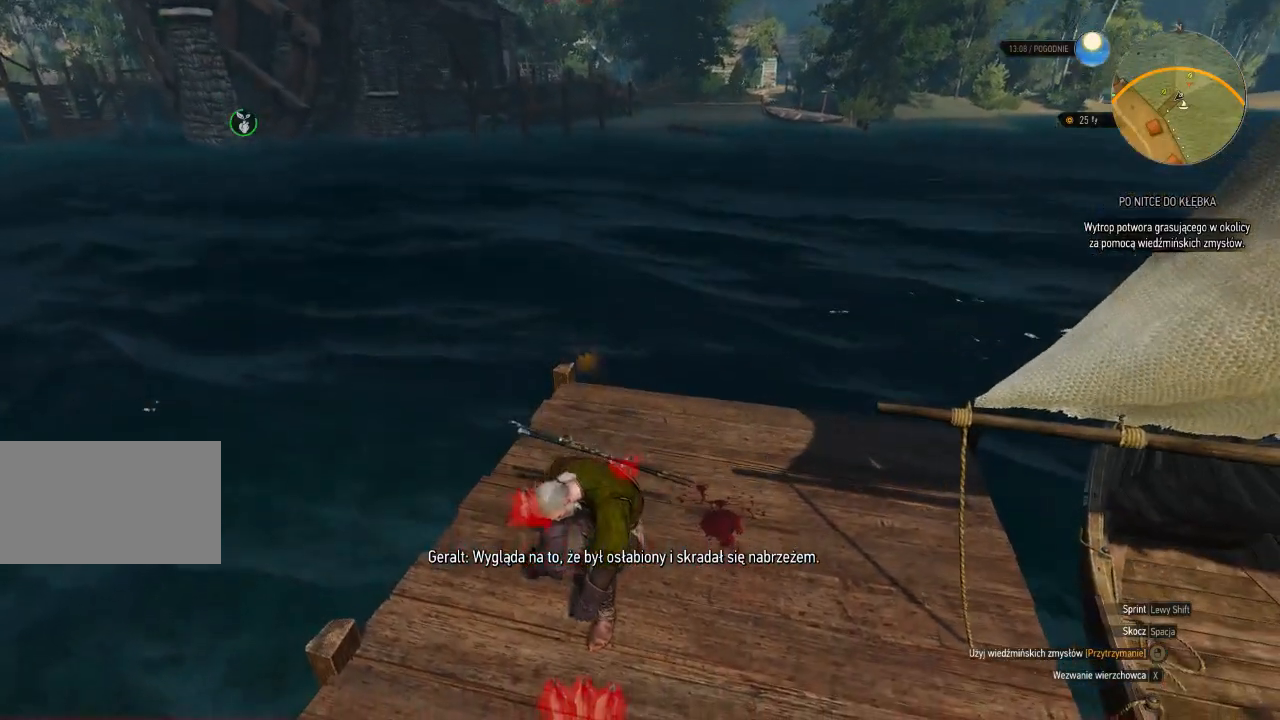
{"keys": [], "mouse": [], "events": []}
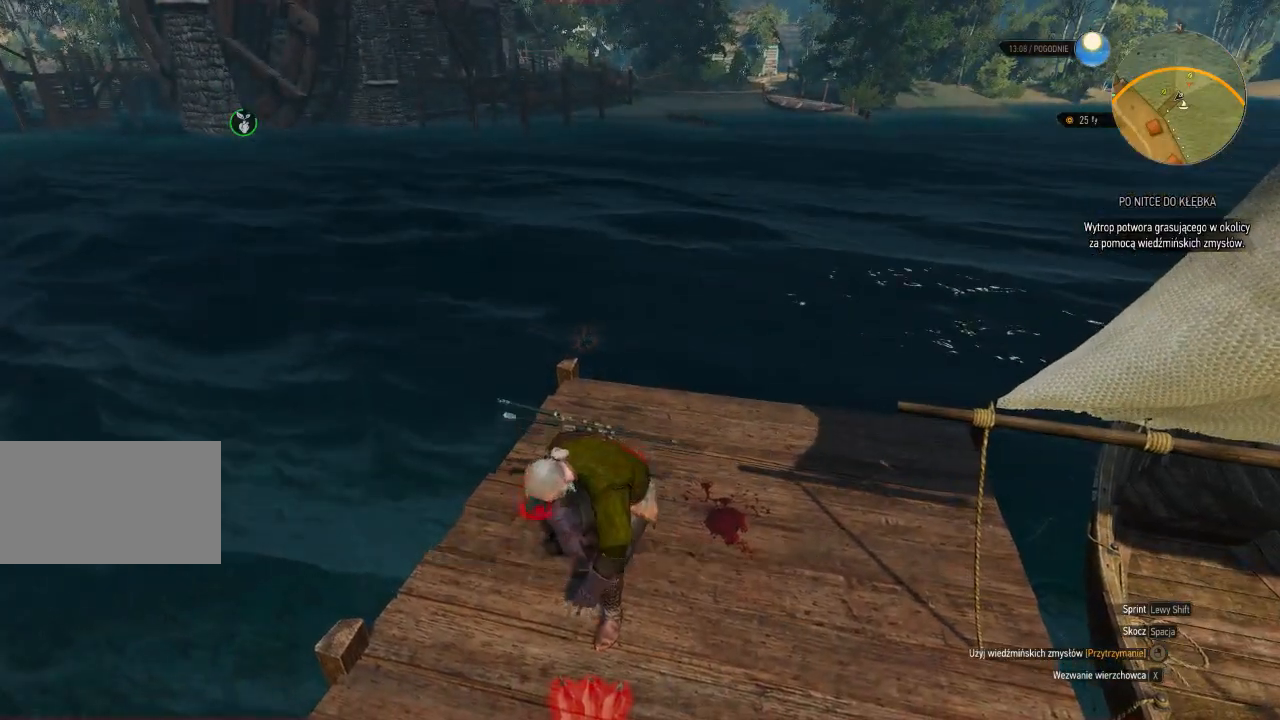
{"keys": [], "mouse": [], "events": []}